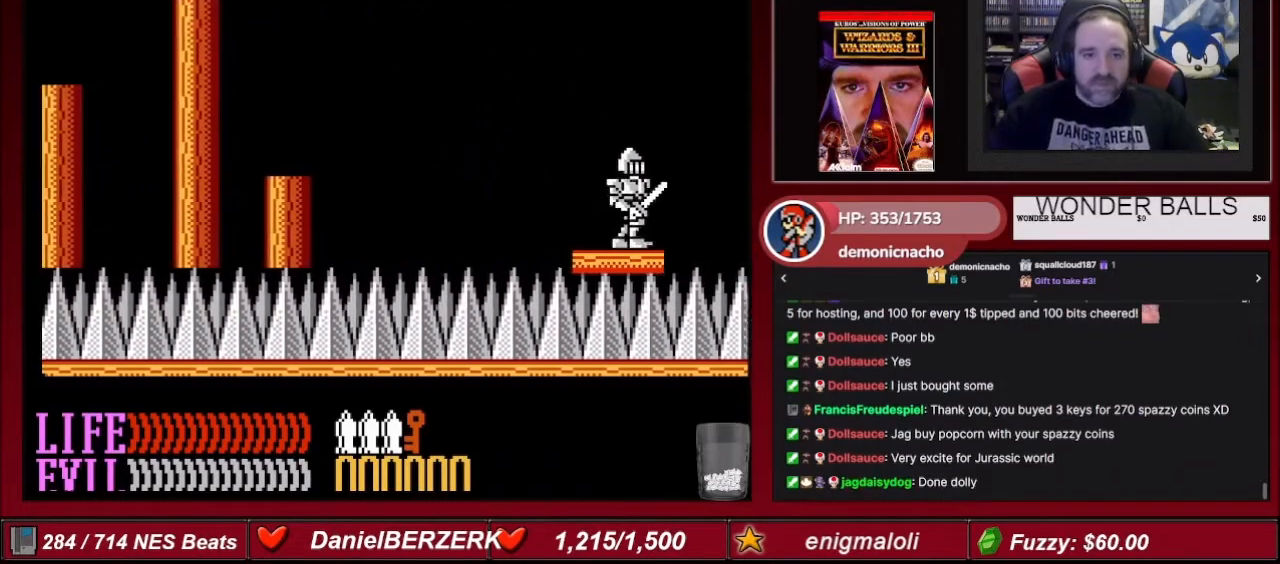
Gameplay with a controller (Nintendo layout); each line is a JSON object with the inputs held at the frame after it. "events" lists button and stick changes between this image and that frame as [ms after this image, input, new state], when the widget could be followed in between. Not read: L3 R3.
{"buttons": [], "events": []}
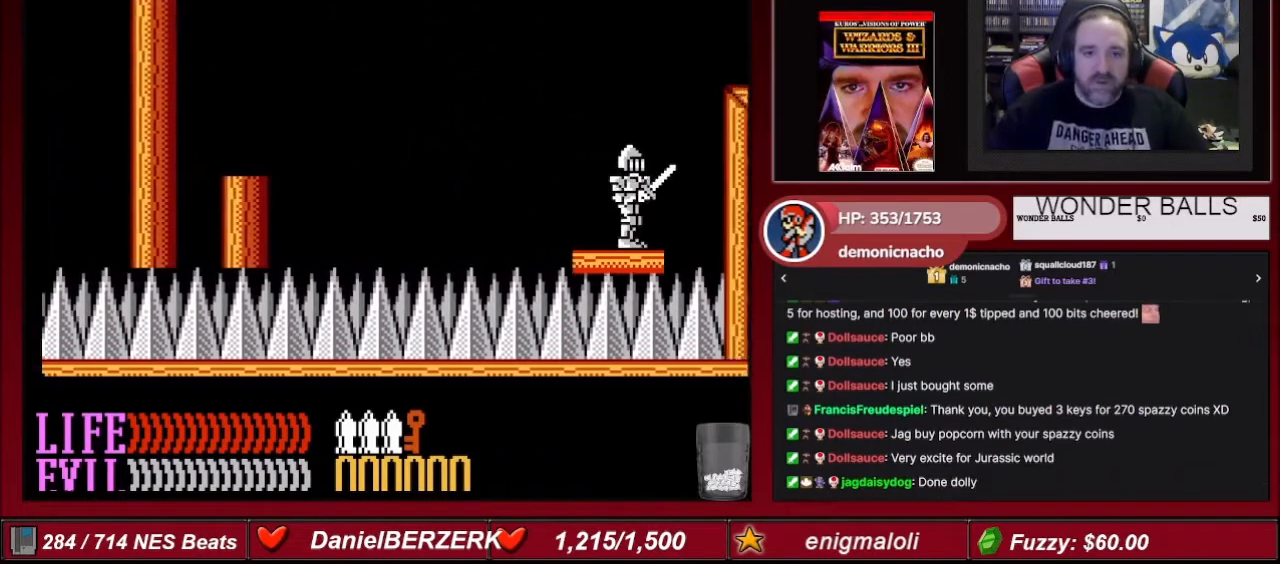
{"buttons": ["A", "DPAD_RIGHT"], "events": [[301, "A", "down"], [434, "DPAD_RIGHT", "down"]]}
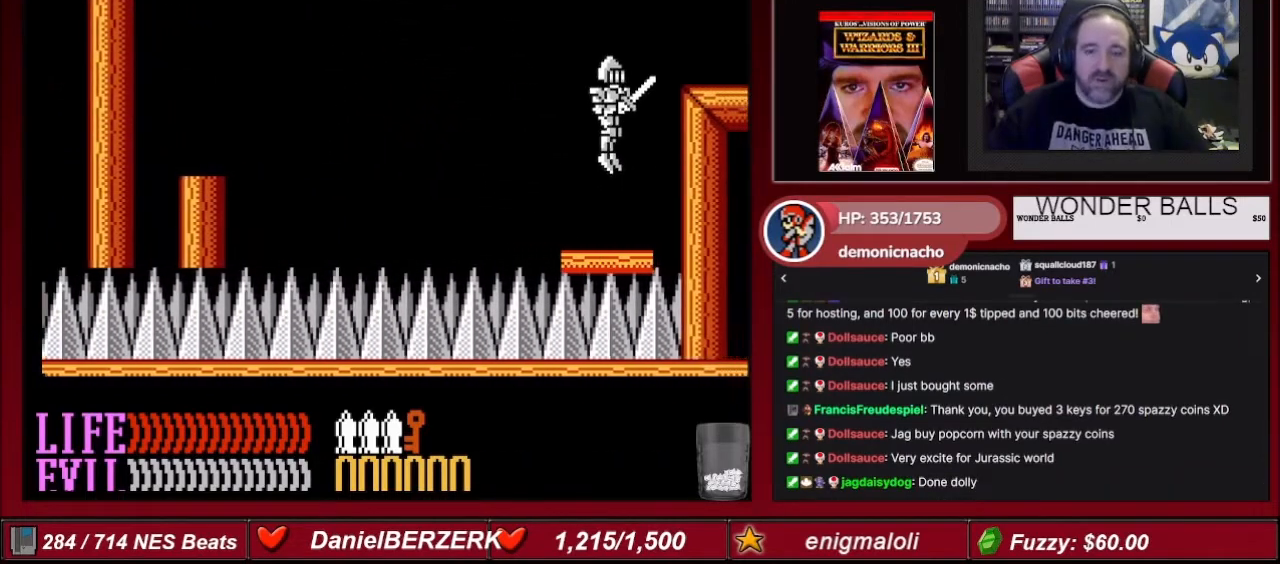
{"buttons": ["A", "DPAD_RIGHT"], "events": []}
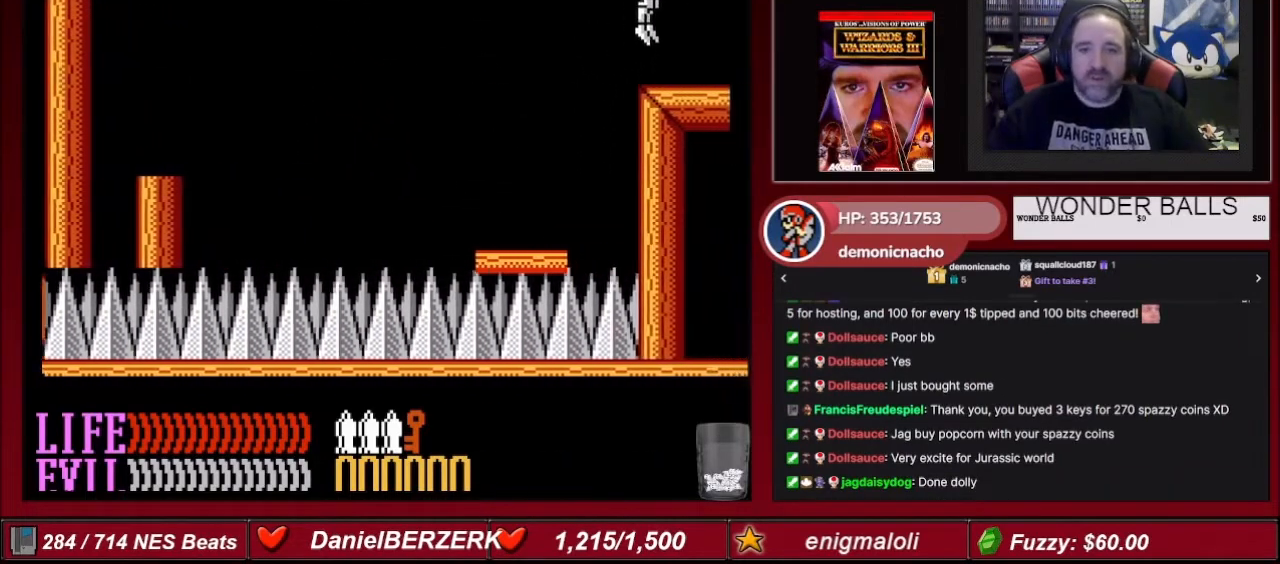
{"buttons": [], "events": [[67, "A", "up"], [100, "DPAD_RIGHT", "up"]]}
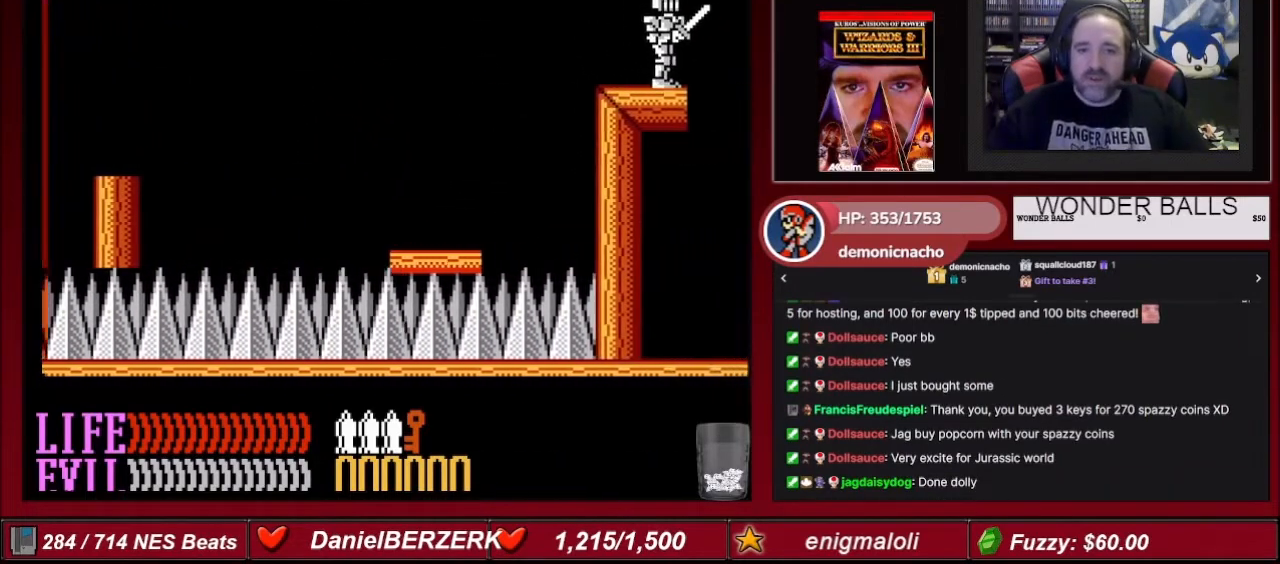
{"buttons": ["DPAD_RIGHT"], "events": [[467, "DPAD_RIGHT", "down"]]}
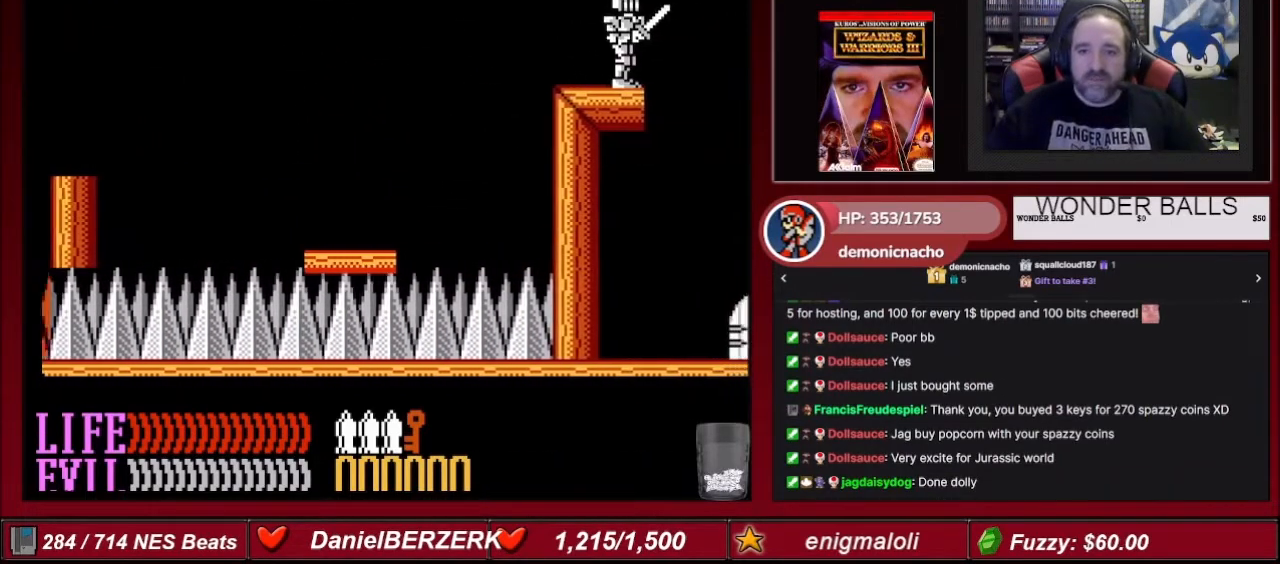
{"buttons": ["DPAD_LEFT"], "events": [[267, "DPAD_RIGHT", "up"], [401, "DPAD_LEFT", "down"]]}
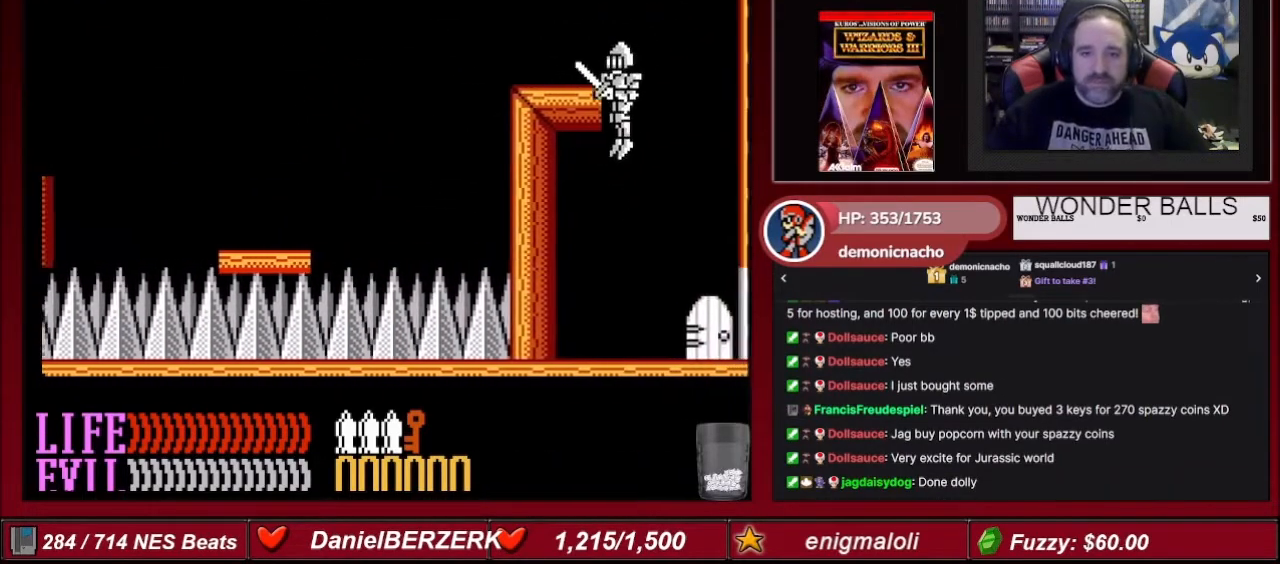
{"buttons": [], "events": [[167, "DPAD_LEFT", "up"], [333, "DPAD_RIGHT", "down"], [434, "DPAD_RIGHT", "up"]]}
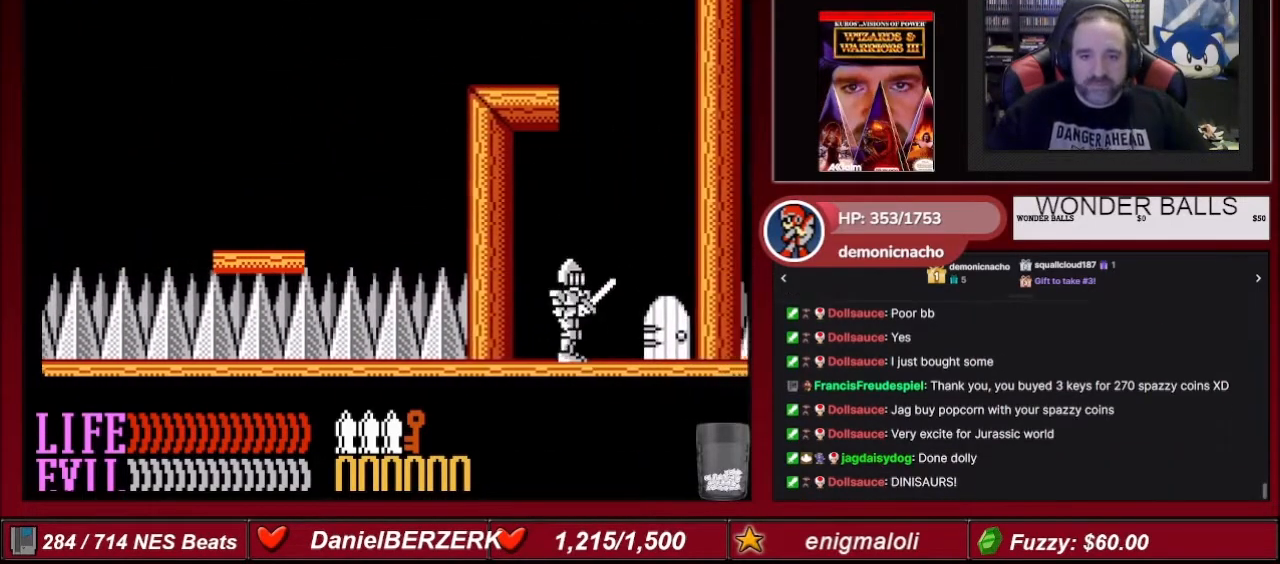
{"buttons": [], "events": []}
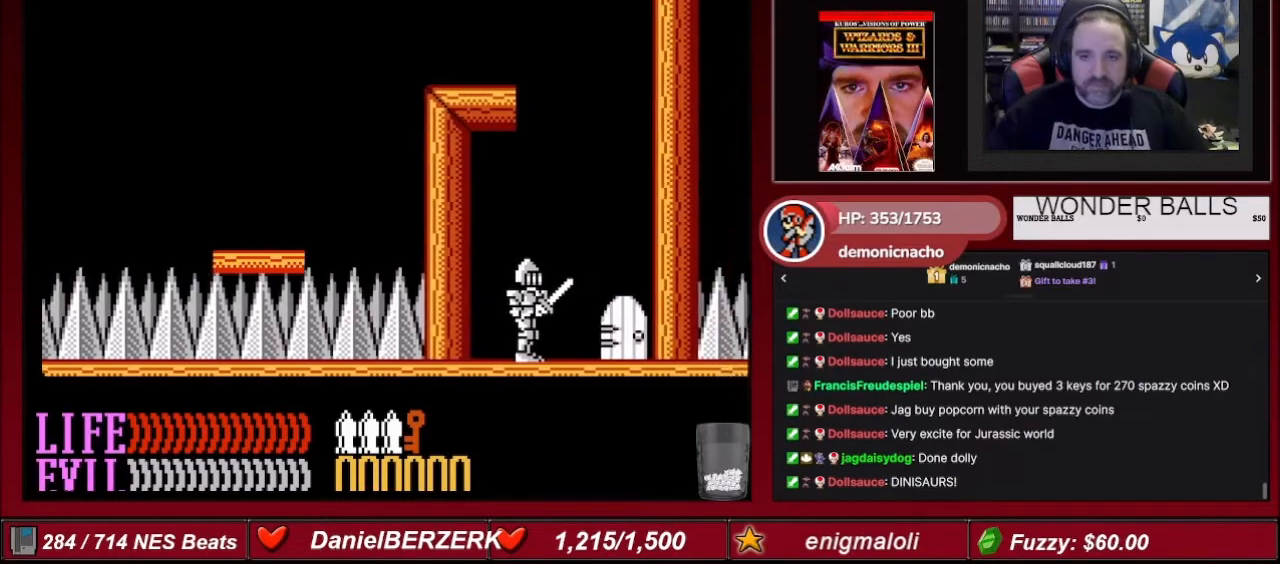
{"buttons": [], "events": []}
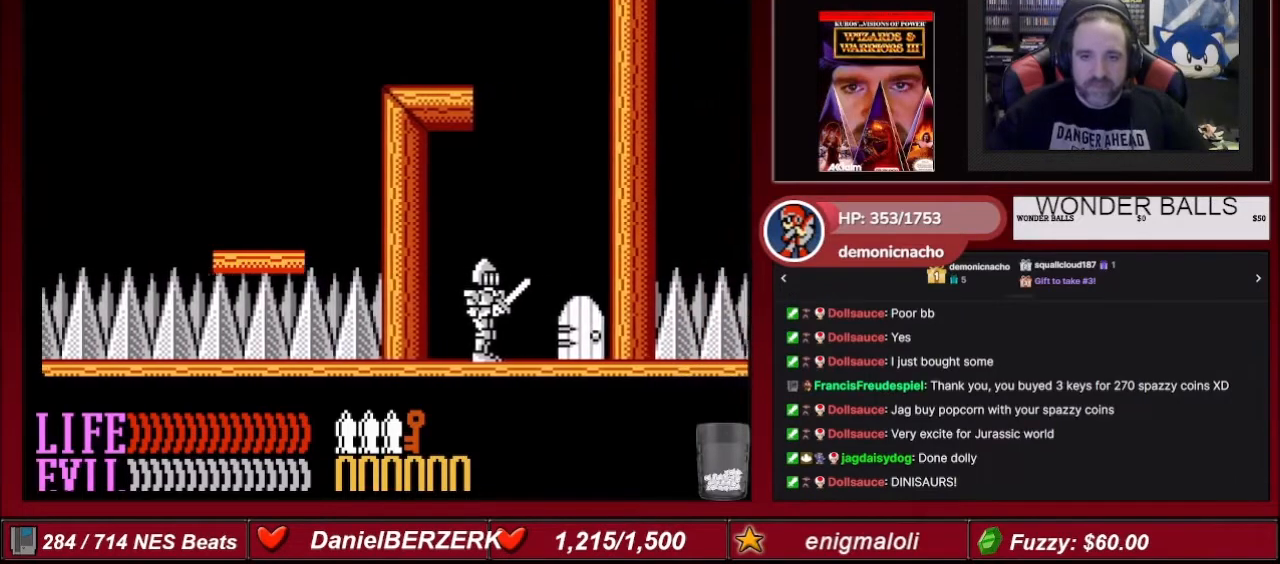
{"buttons": ["DPAD_RIGHT"], "events": [[434, "DPAD_RIGHT", "down"]]}
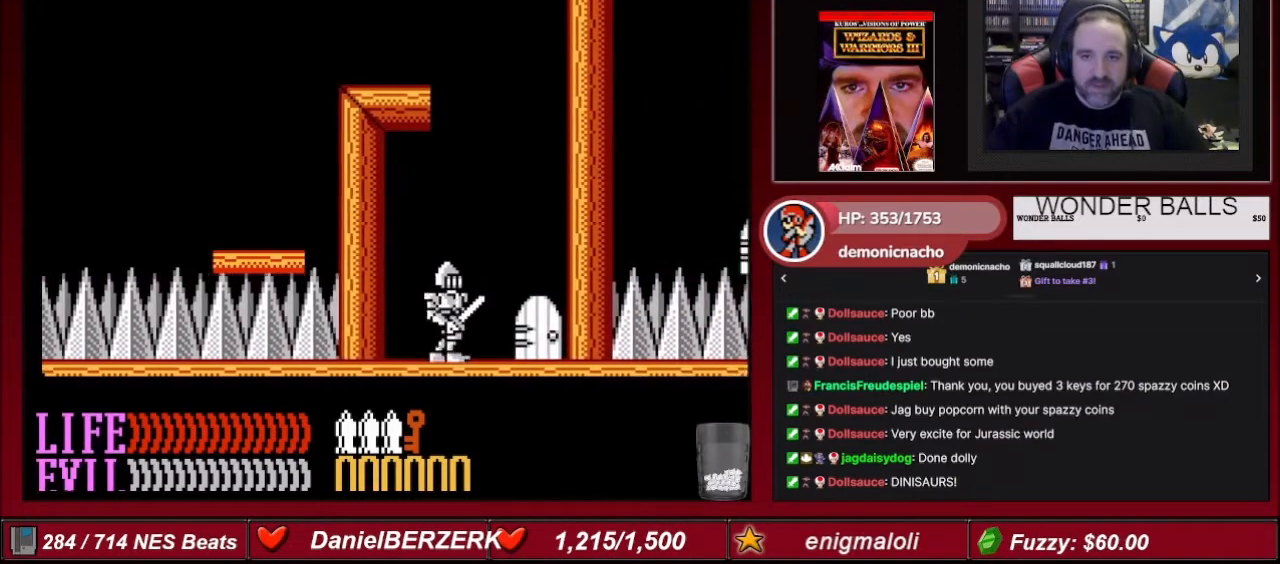
{"buttons": [], "events": [[100, "DPAD_RIGHT", "up"]]}
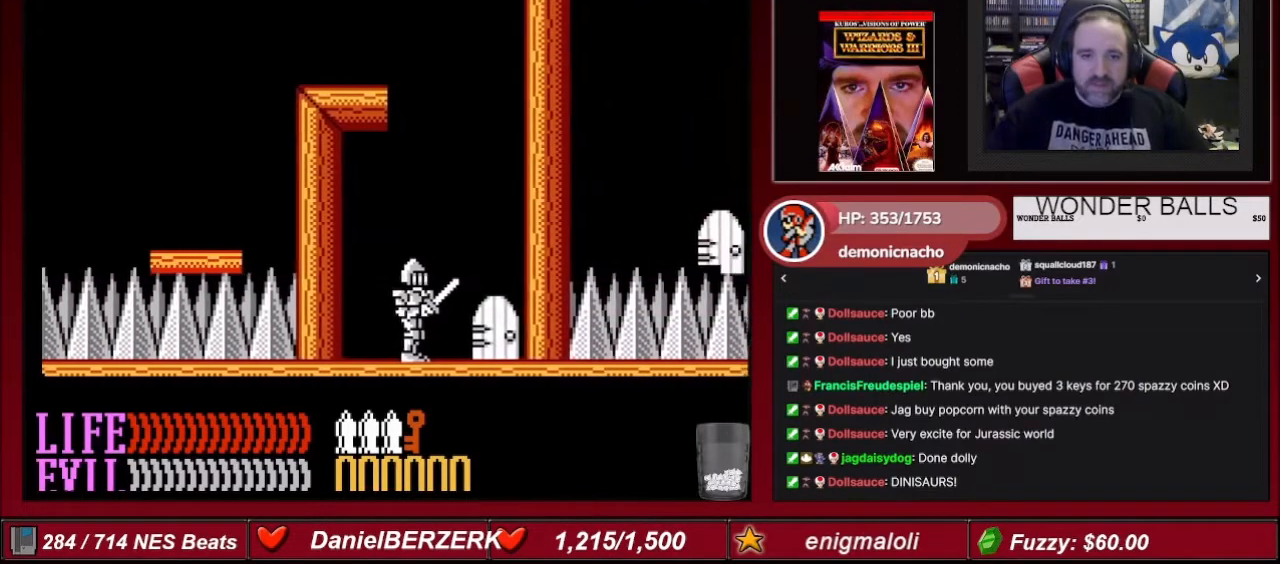
{"buttons": [], "events": []}
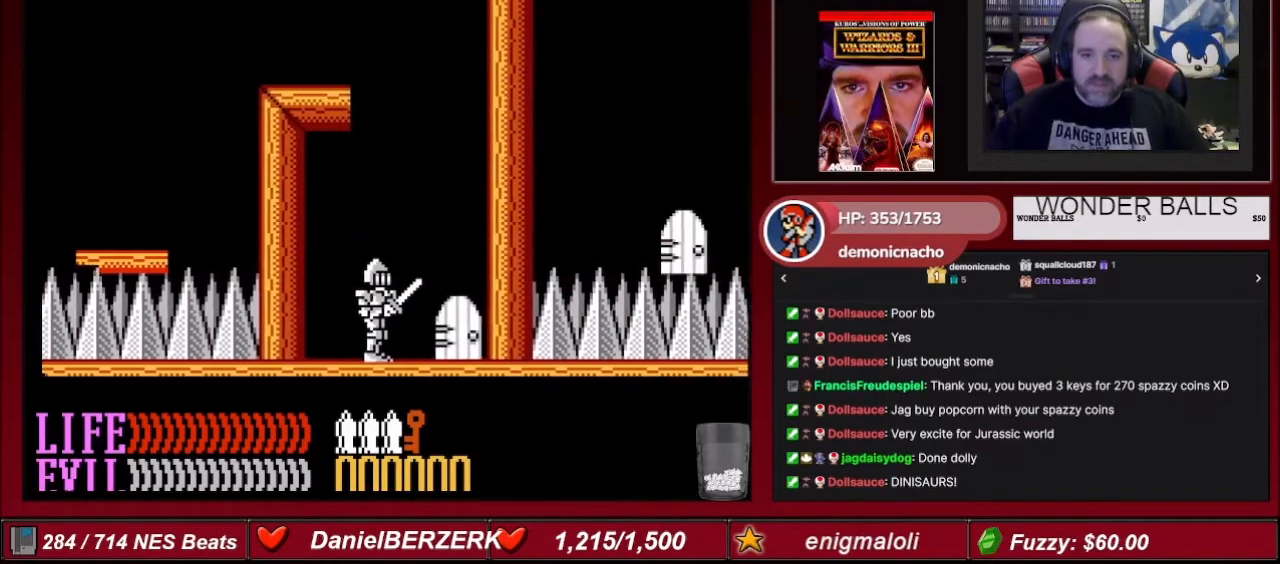
{"buttons": [], "events": []}
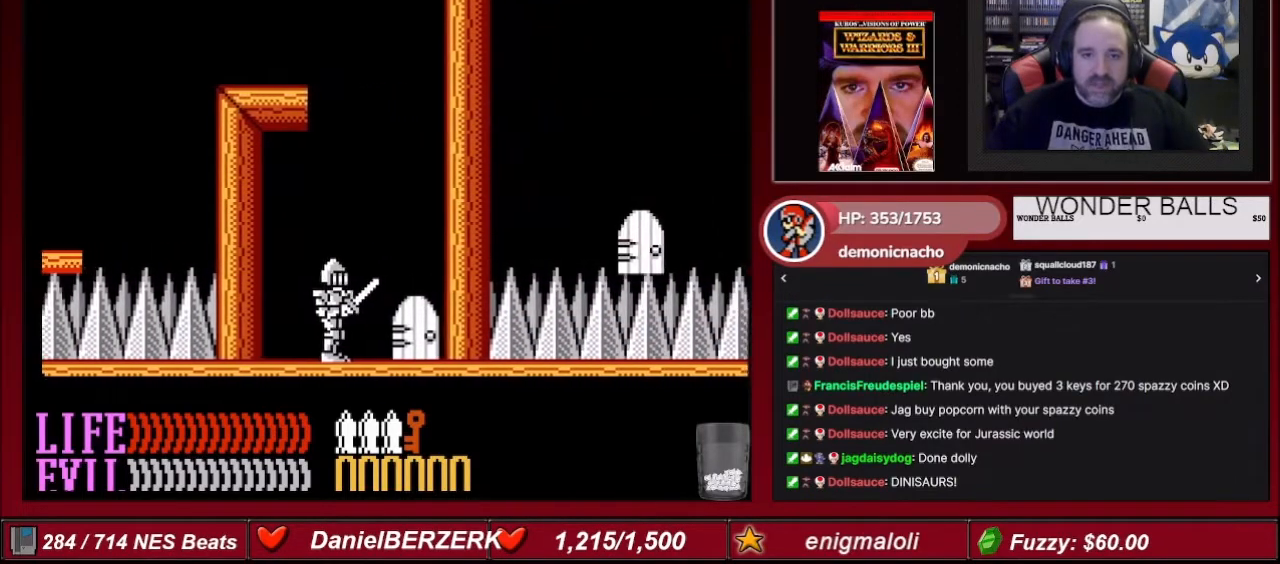
{"buttons": [], "events": []}
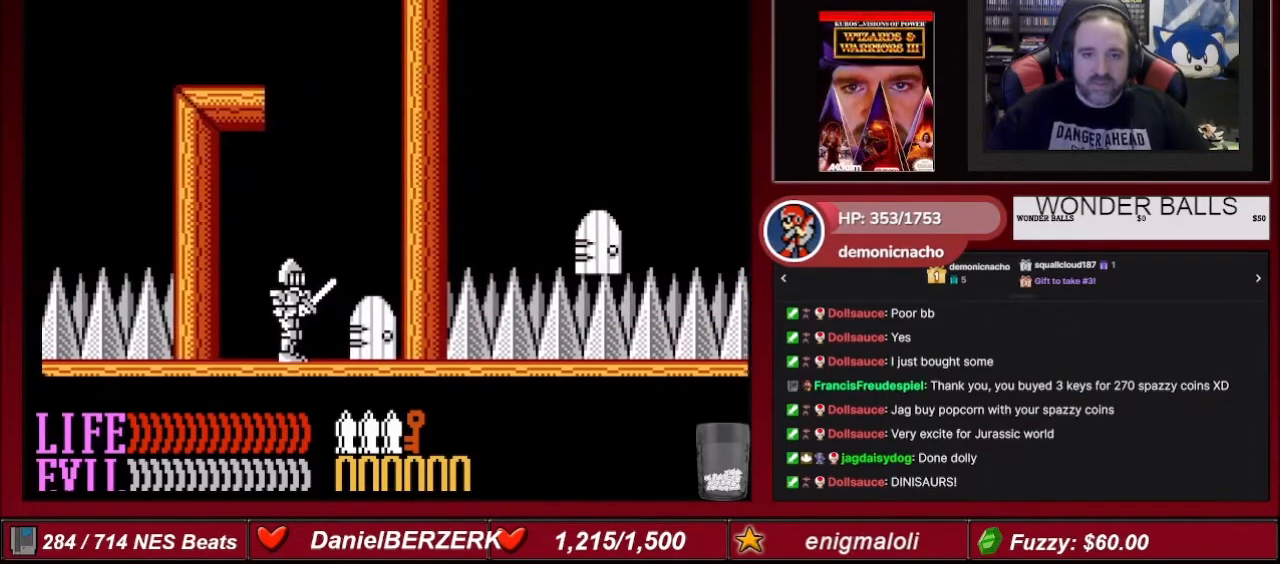
{"buttons": [], "events": []}
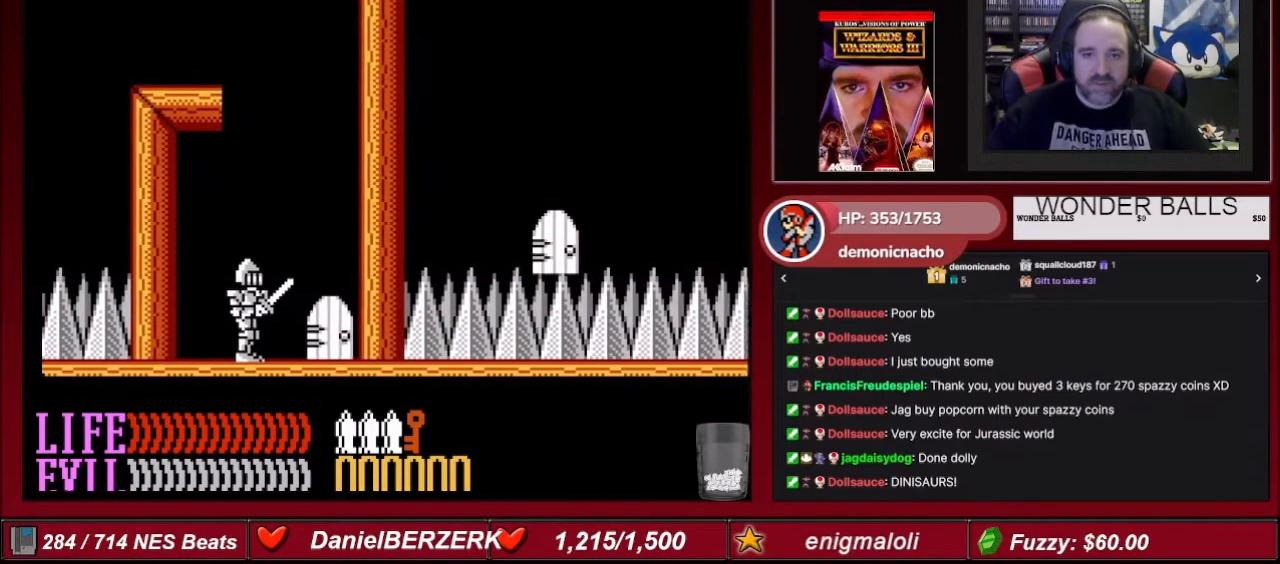
{"buttons": [], "events": []}
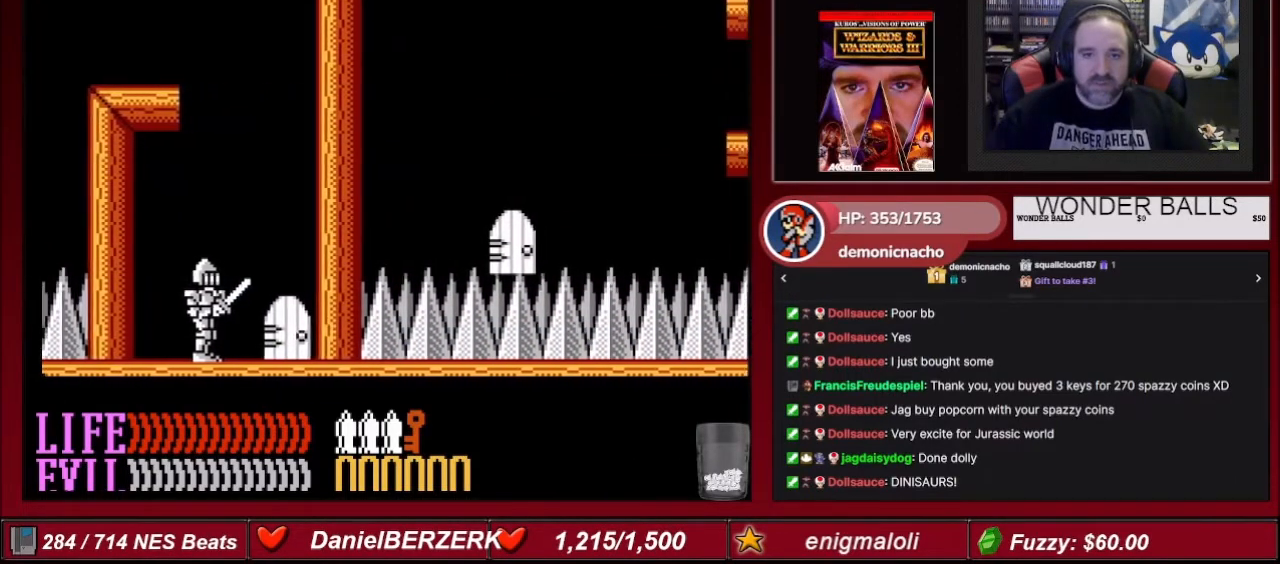
{"buttons": ["DPAD_RIGHT"], "events": [[201, "DPAD_RIGHT", "down"]]}
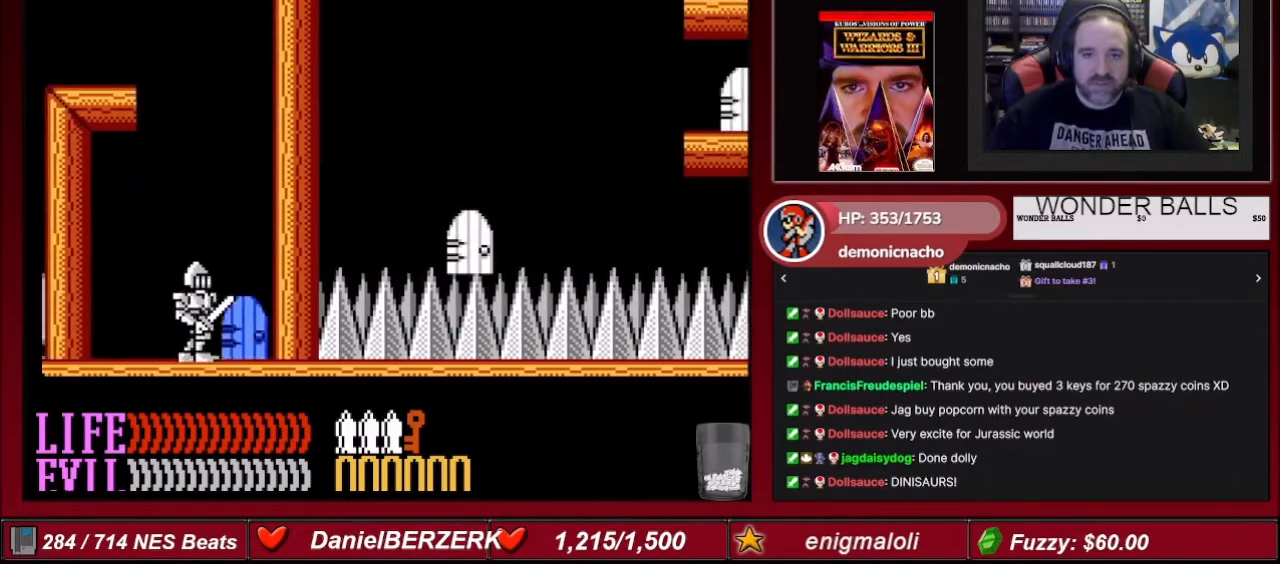
{"buttons": [], "events": [[133, "DPAD_RIGHT", "up"]]}
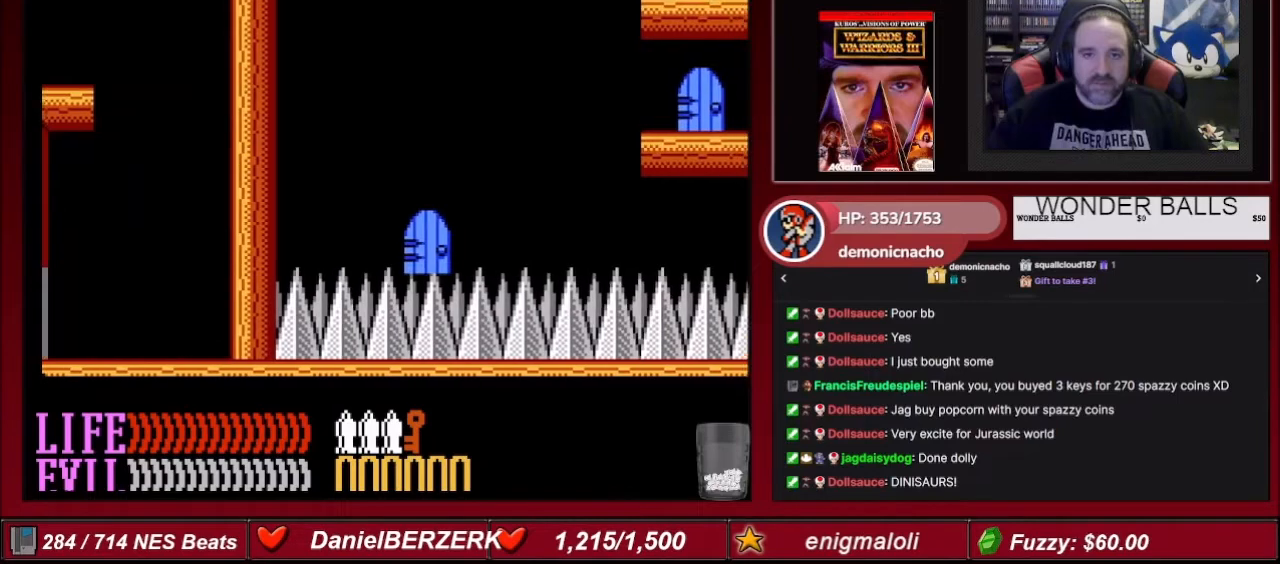
{"buttons": ["A", "DPAD_LEFT"], "events": [[34, "DPAD_LEFT", "down"], [367, "A", "down"]]}
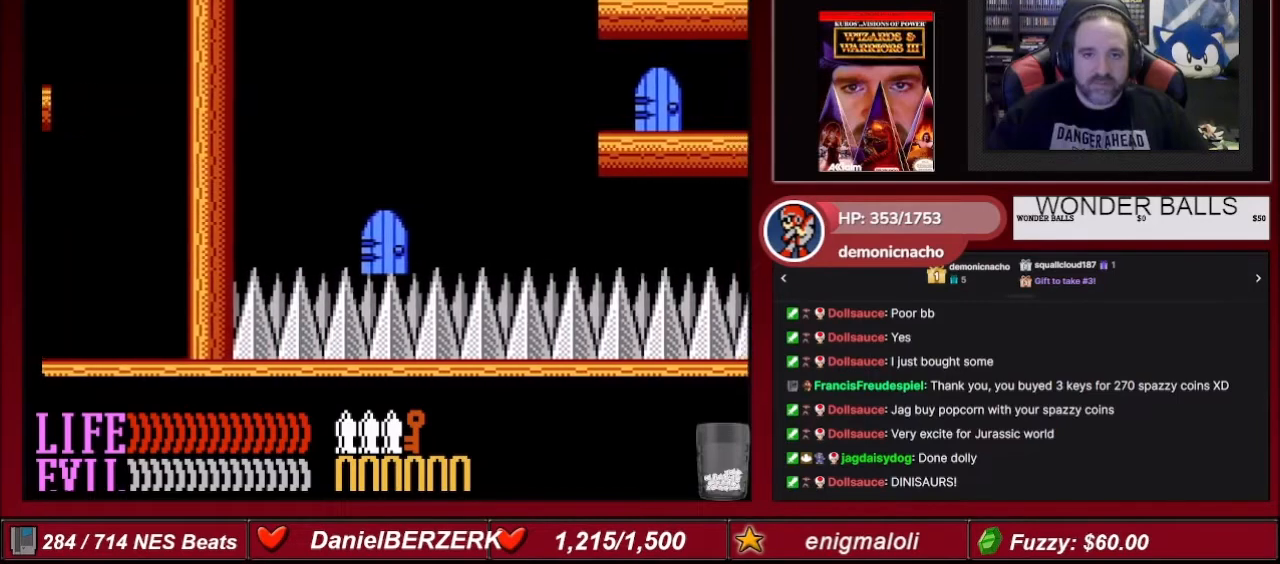
{"buttons": ["DPAD_LEFT"], "events": [[300, "A", "up"]]}
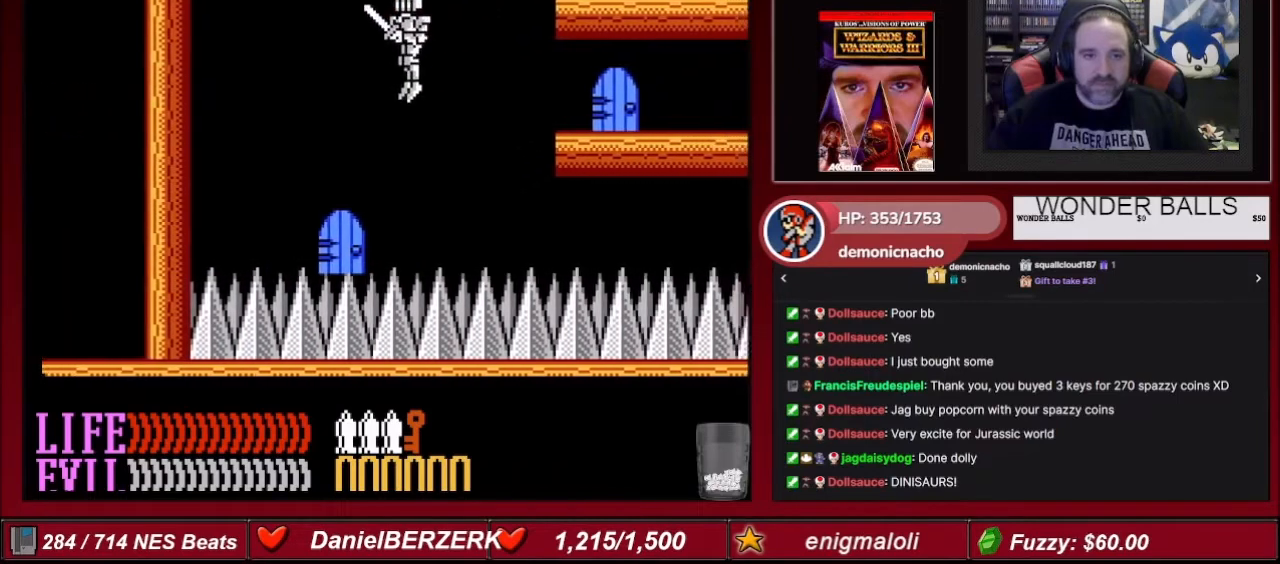
{"buttons": ["DPAD_RIGHT"], "events": [[167, "DPAD_LEFT", "up"], [301, "DPAD_RIGHT", "down"]]}
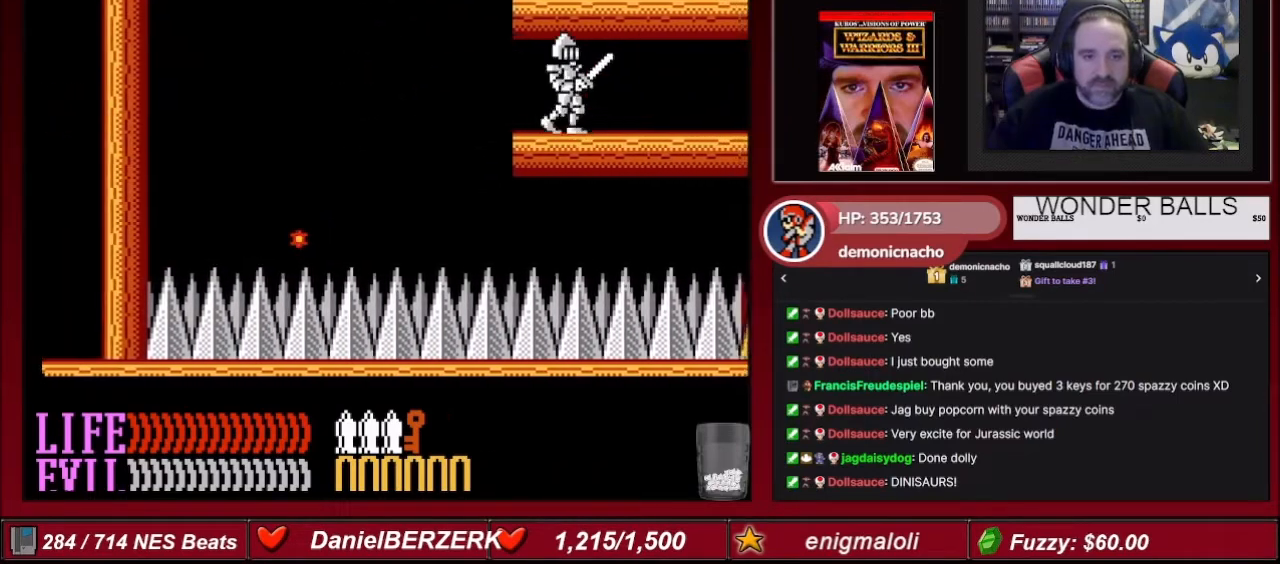
{"buttons": ["DPAD_RIGHT"], "events": []}
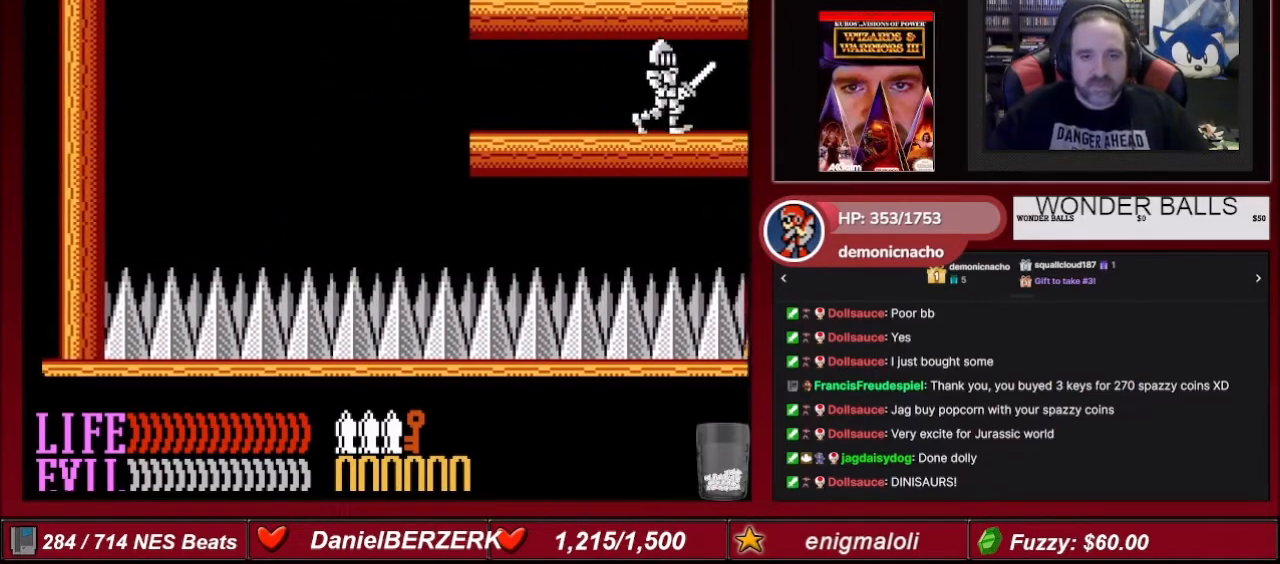
{"buttons": [], "events": [[34, "DPAD_RIGHT", "up"]]}
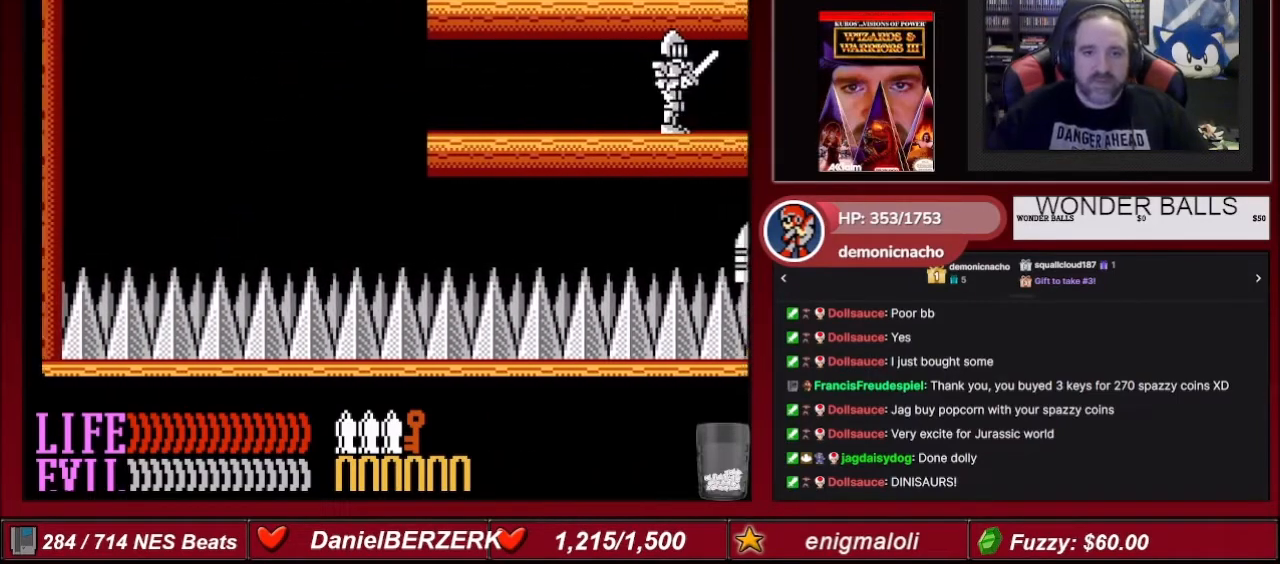
{"buttons": ["DPAD_DOWN"], "events": [[167, "DPAD_DOWN", "down"], [334, "B", "down"], [434, "B", "up"]]}
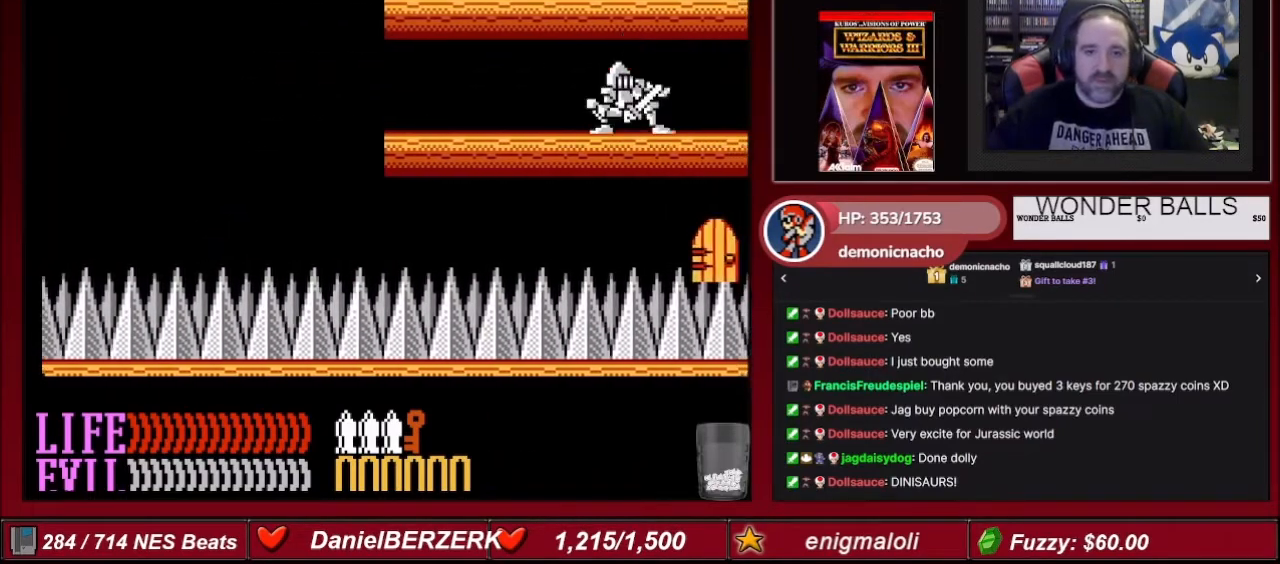
{"buttons": ["B", "DPAD_DOWN"], "events": [[67, "B", "down"], [167, "B", "up"], [234, "B", "down"], [367, "B", "up"], [434, "B", "down"]]}
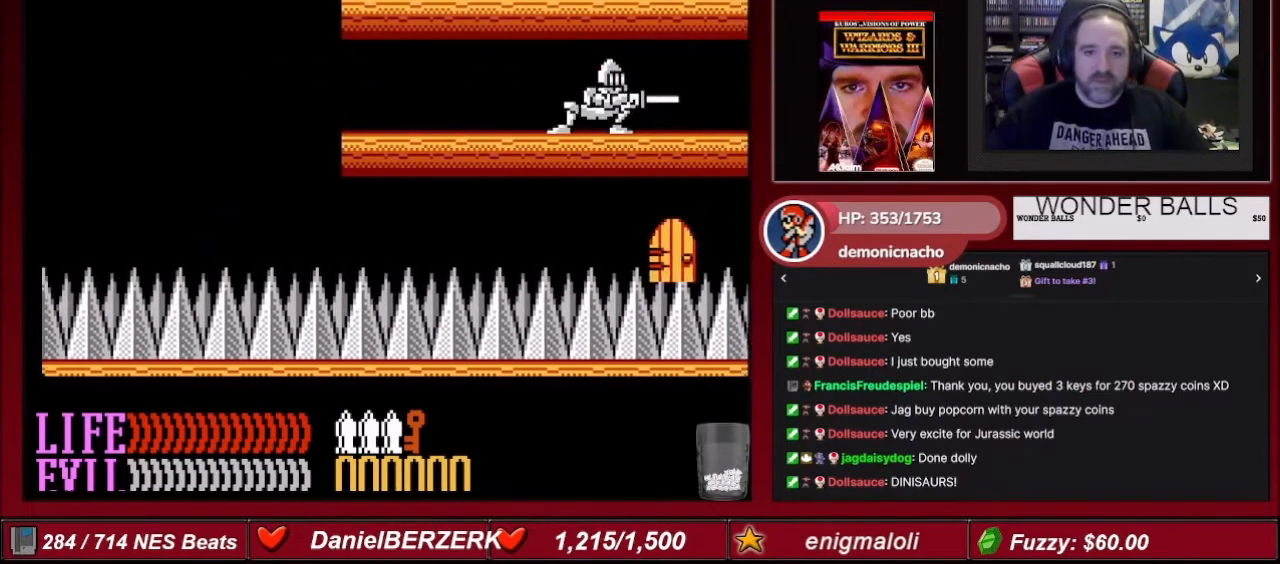
{"buttons": ["DPAD_RIGHT"], "events": [[33, "B", "up"], [67, "DPAD_DOWN", "up"], [233, "DPAD_RIGHT", "down"]]}
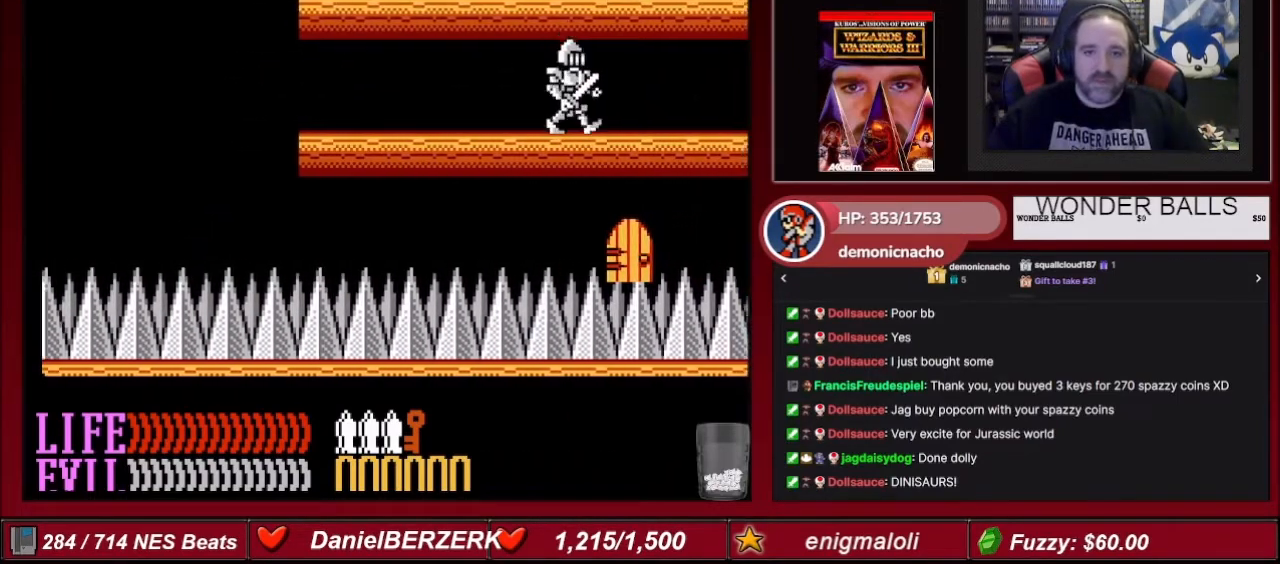
{"buttons": ["DPAD_RIGHT"], "events": []}
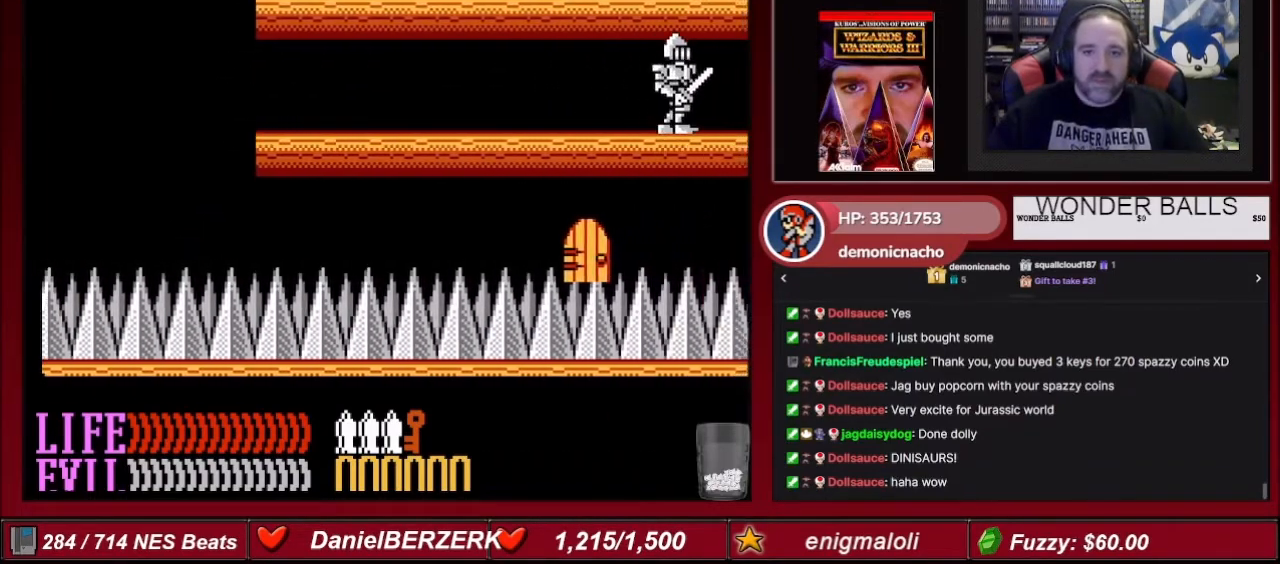
{"buttons": ["DPAD_RIGHT"], "events": []}